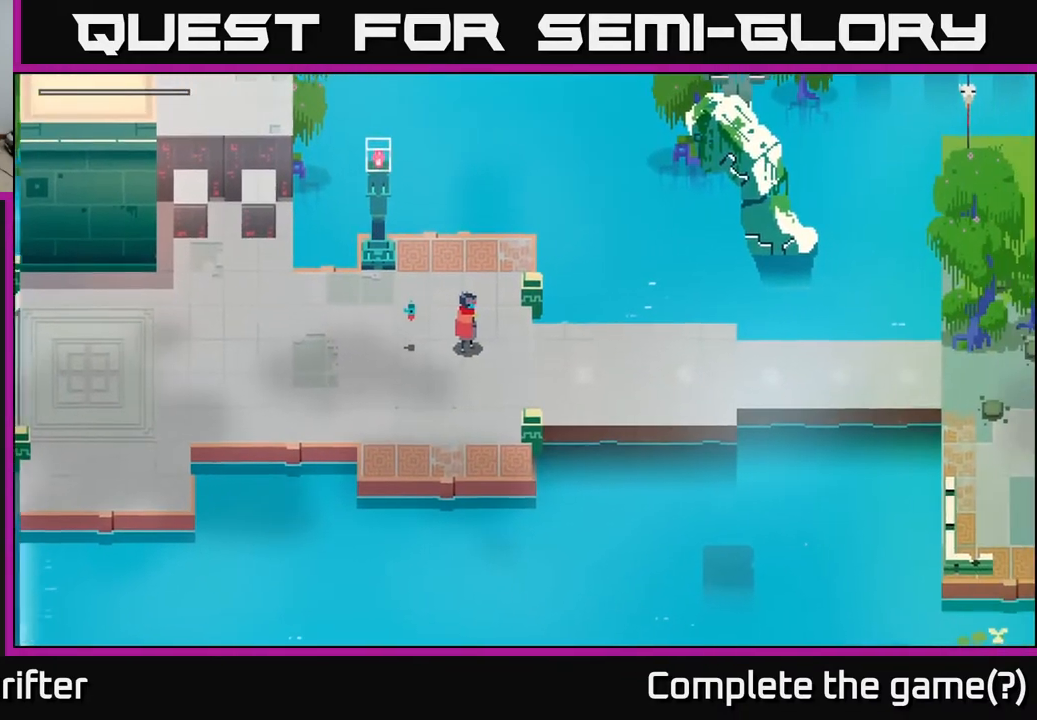
Gameplay with a controller (Xbox layout); each line is a JSON object with the inputs held at the frame after it. "events" lists button and stick changes between this image and that frame as [ms after this image, input, new state], when the widget could be followed in between.
{"buttons": [], "left_stick": "up", "right_stick": "center", "events": [[367, "left_stick", "up"]]}
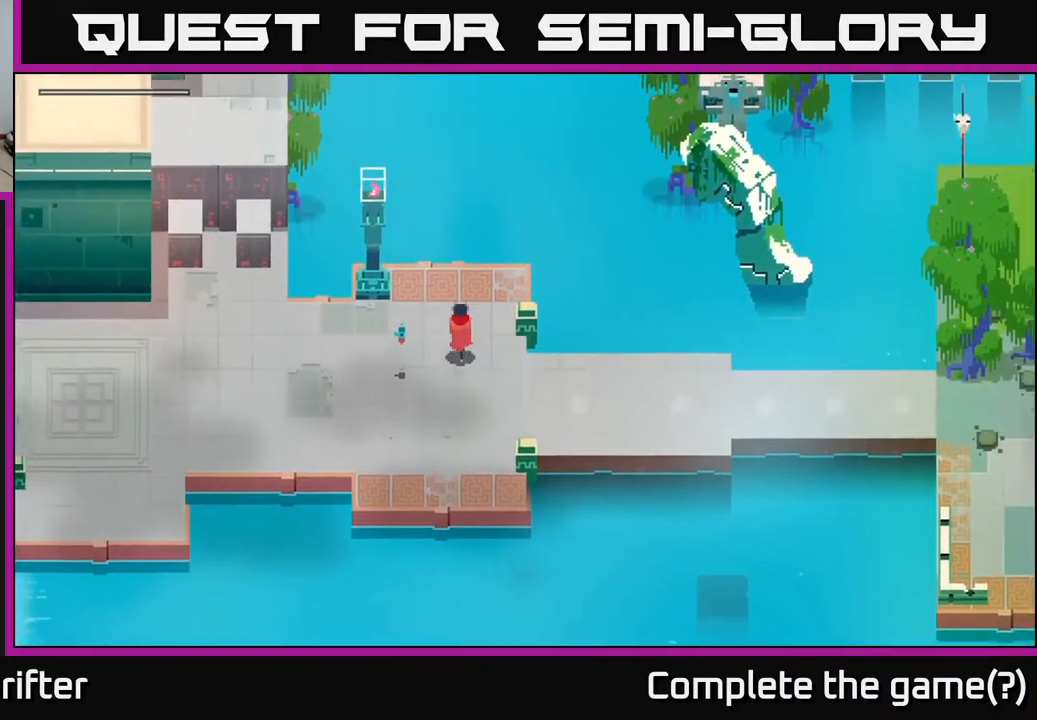
{"buttons": [], "left_stick": "left", "right_stick": "center", "events": [[17, "left_stick", "up-left"], [83, "right_stick", "up-left"], [117, "left_stick", "left"], [400, "right_stick", "center"]]}
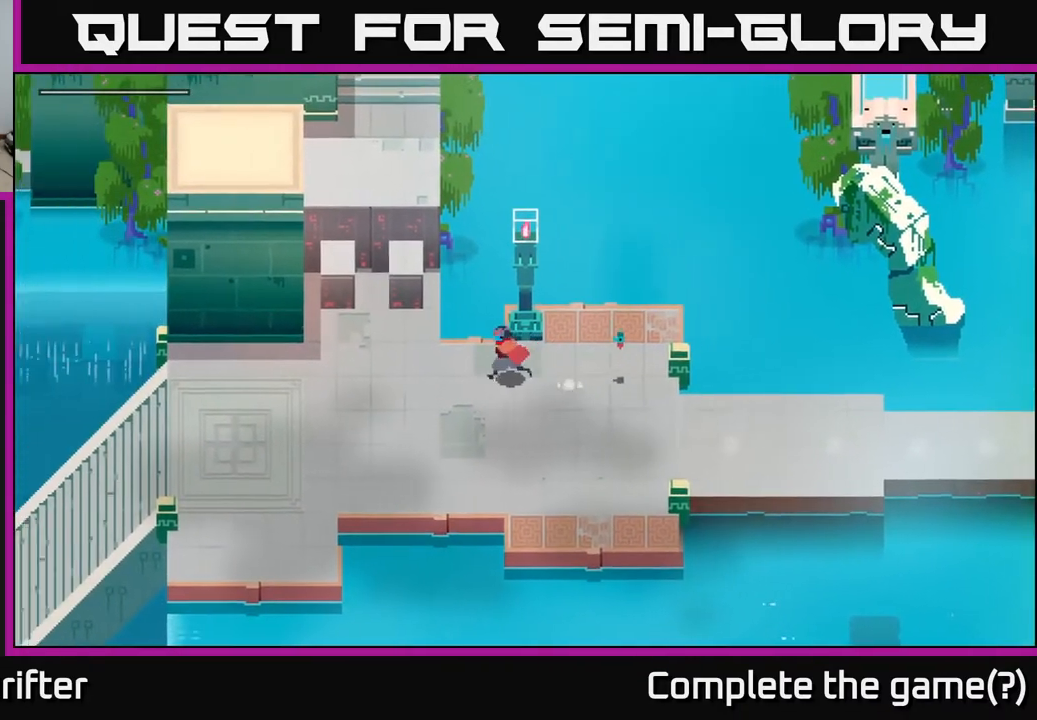
{"buttons": [], "left_stick": "left", "right_stick": "center", "events": []}
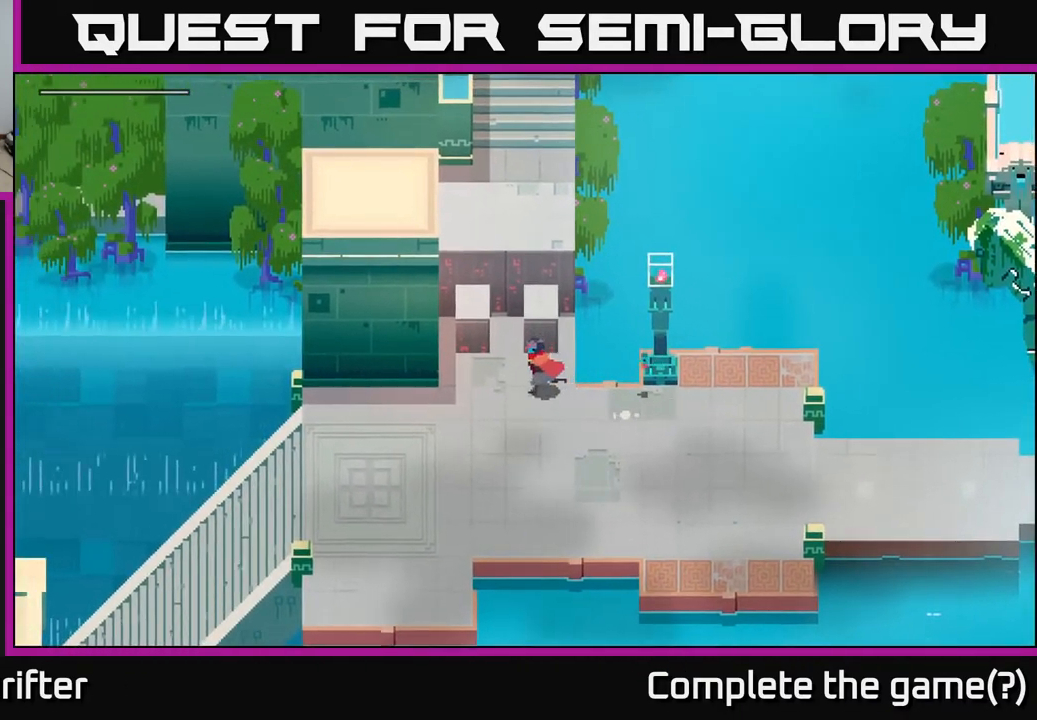
{"buttons": [], "left_stick": "up", "right_stick": "center", "events": [[67, "left_stick", "up-left"], [233, "left_stick", "up"]]}
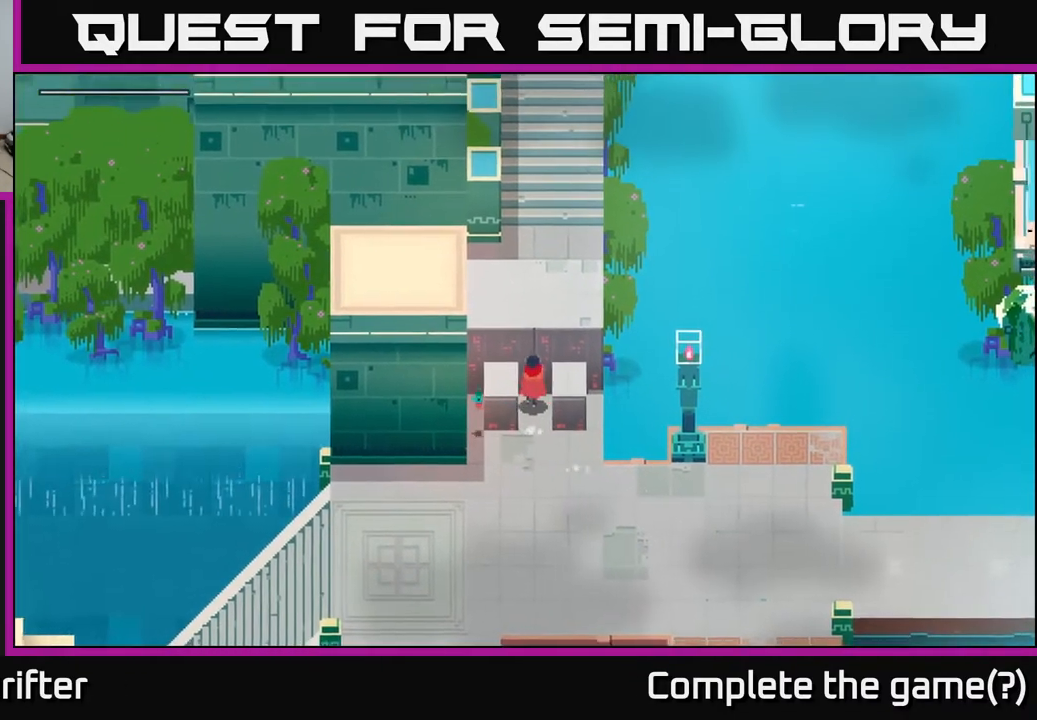
{"buttons": [], "left_stick": "center", "right_stick": "center", "events": [[17, "left_stick", "up-left"], [250, "left_stick", "up"], [367, "left_stick", "center"]]}
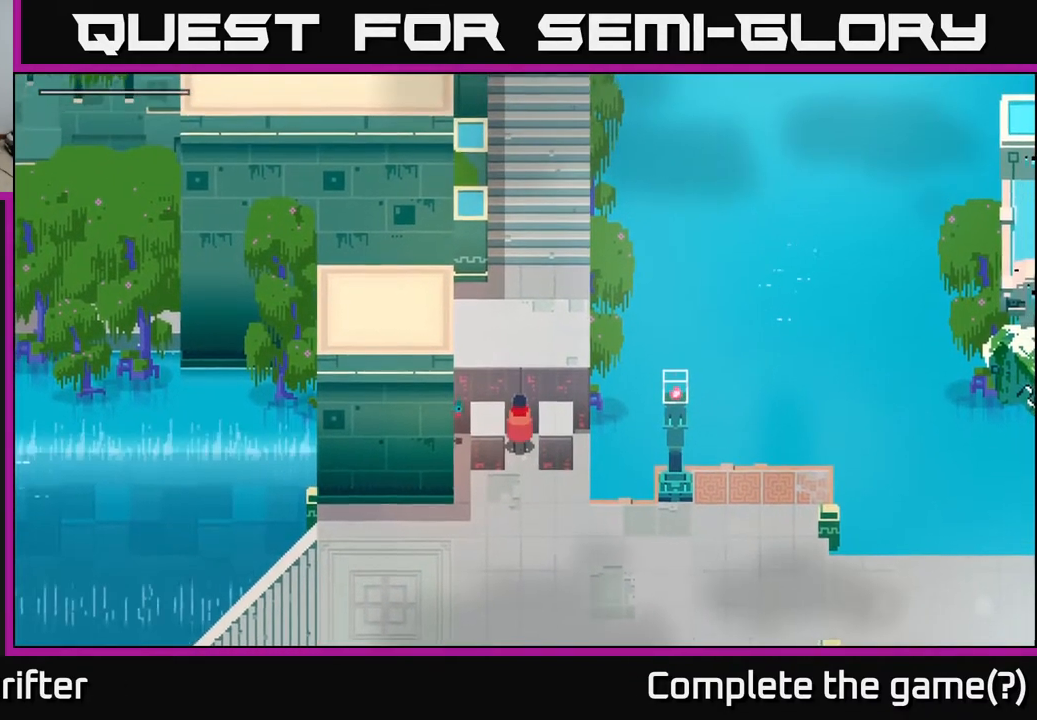
{"buttons": [], "left_stick": "center", "right_stick": "center", "events": []}
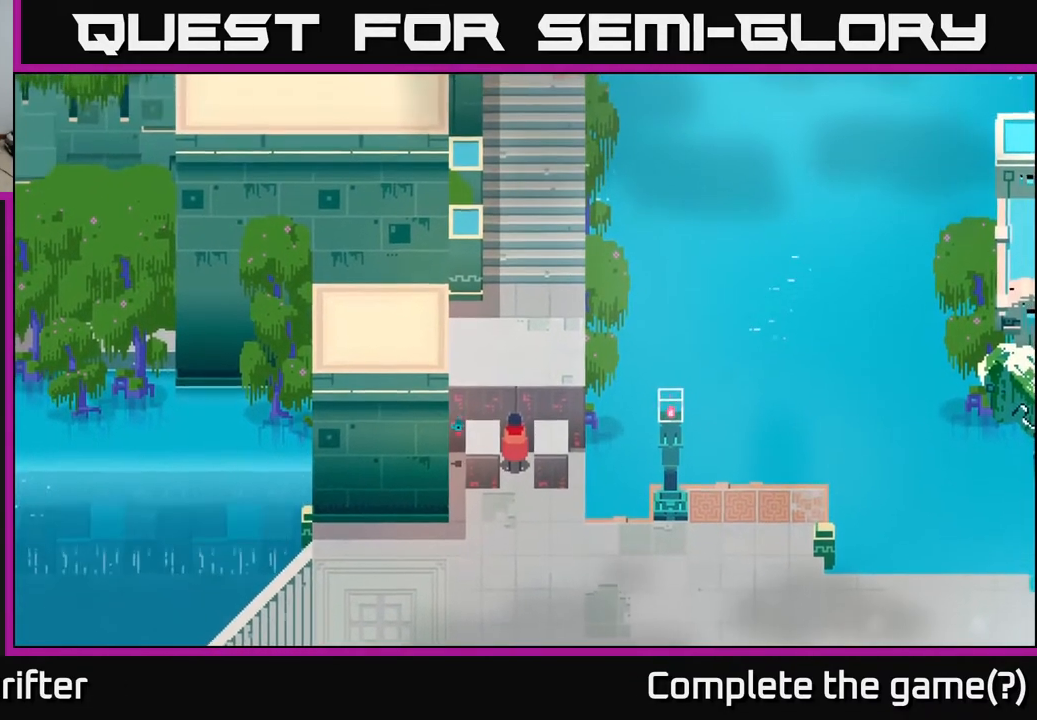
{"buttons": [], "left_stick": "center", "right_stick": "left", "events": [[333, "right_stick", "left"]]}
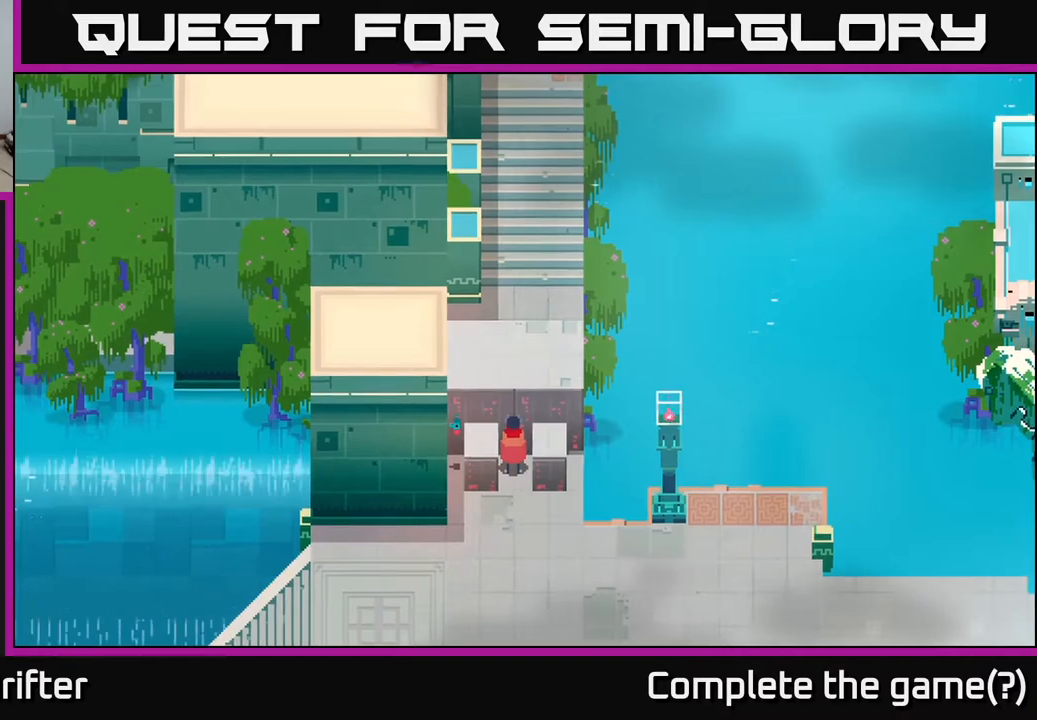
{"buttons": [], "left_stick": "center", "right_stick": "left", "events": []}
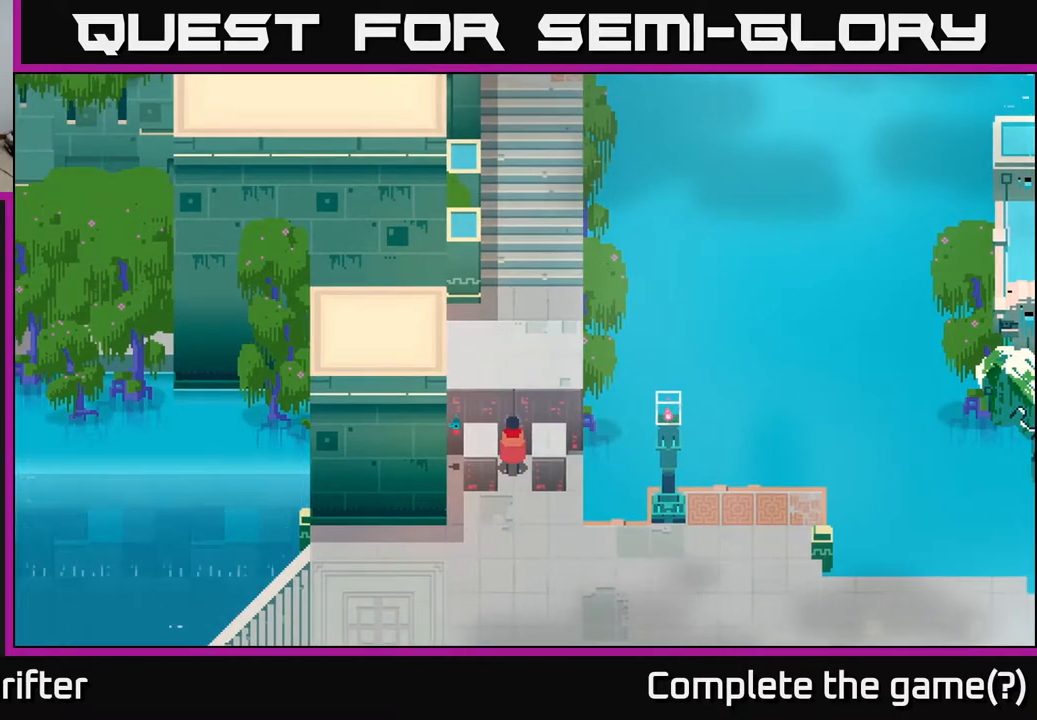
{"buttons": [], "left_stick": "center", "right_stick": "center", "events": [[17, "right_stick", "center"], [183, "SELECT", "down"], [350, "SELECT", "up"]]}
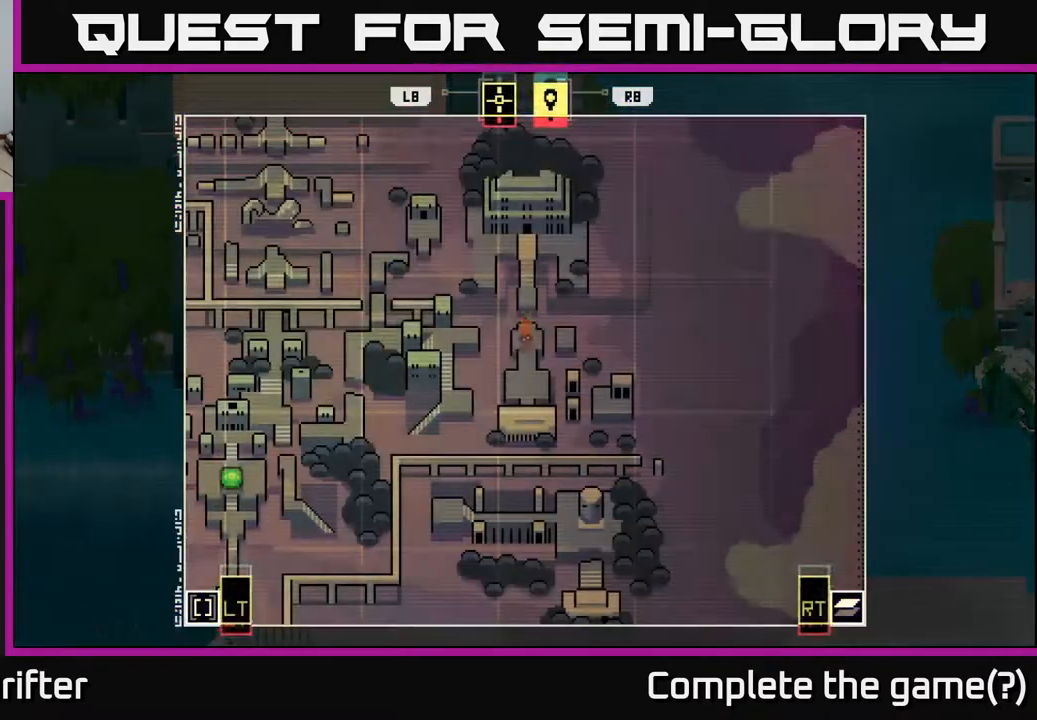
{"buttons": [], "left_stick": "center", "right_stick": "center", "events": []}
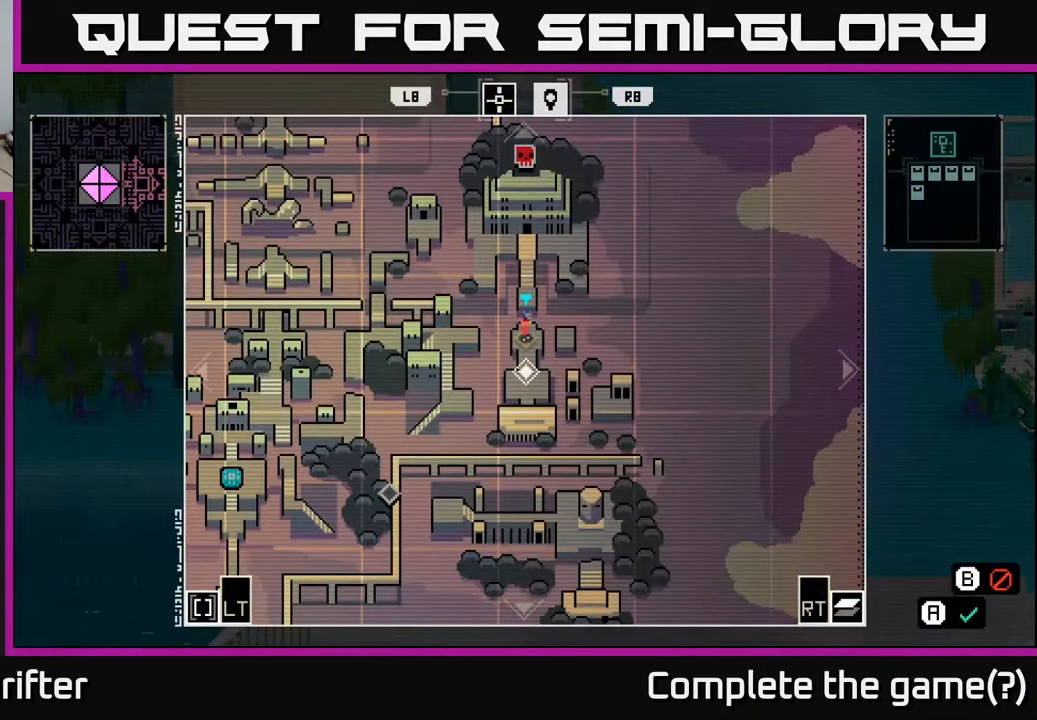
{"buttons": [], "left_stick": "center", "right_stick": "center", "events": []}
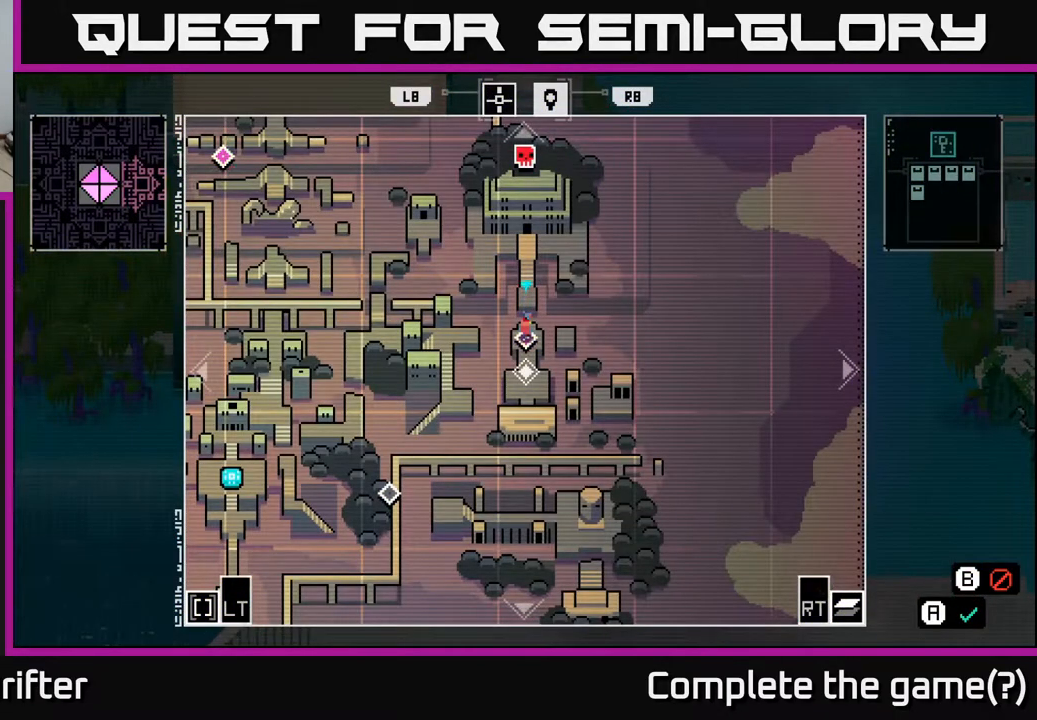
{"buttons": [], "left_stick": "center", "right_stick": "center", "events": []}
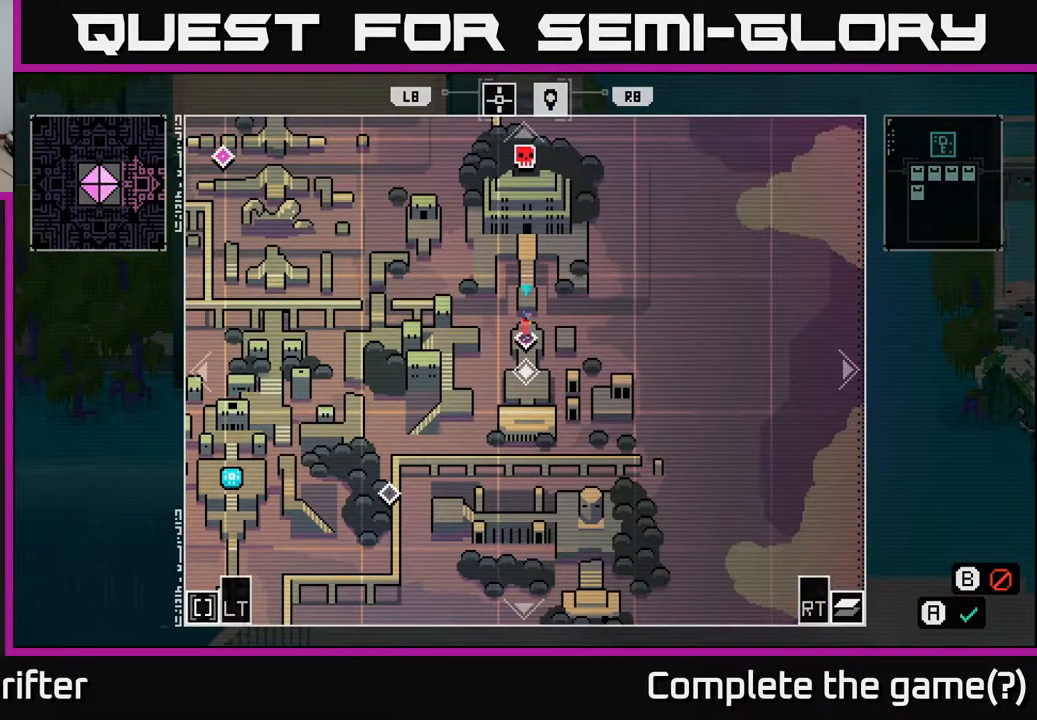
{"buttons": [], "left_stick": "center", "right_stick": "center", "events": []}
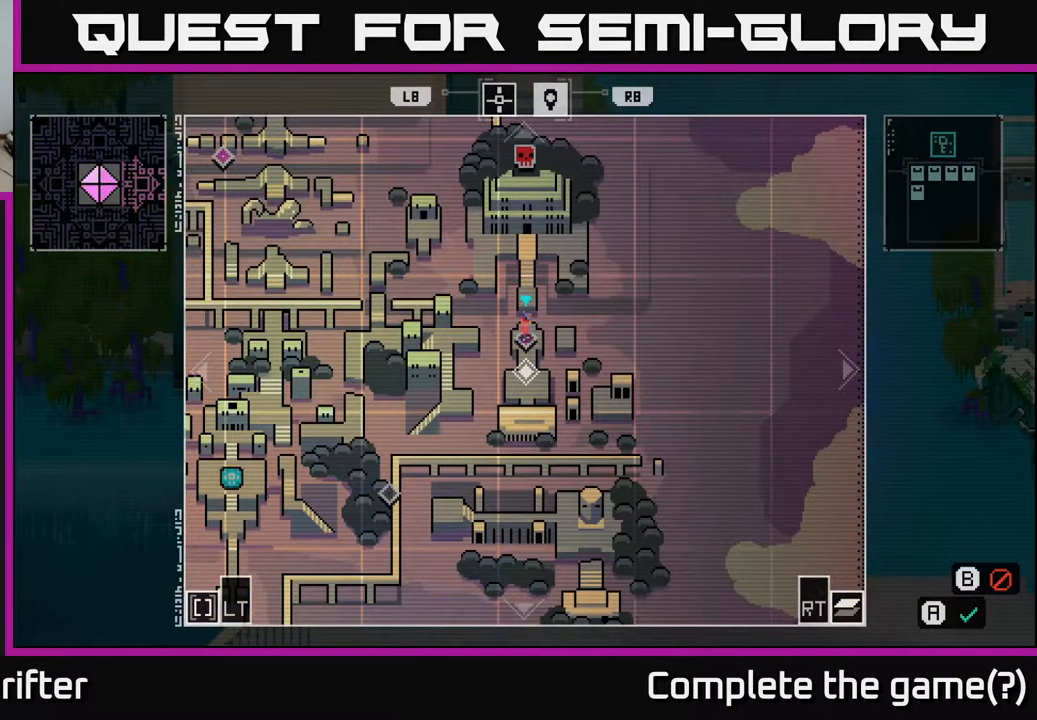
{"buttons": [], "left_stick": "center", "right_stick": "center", "events": []}
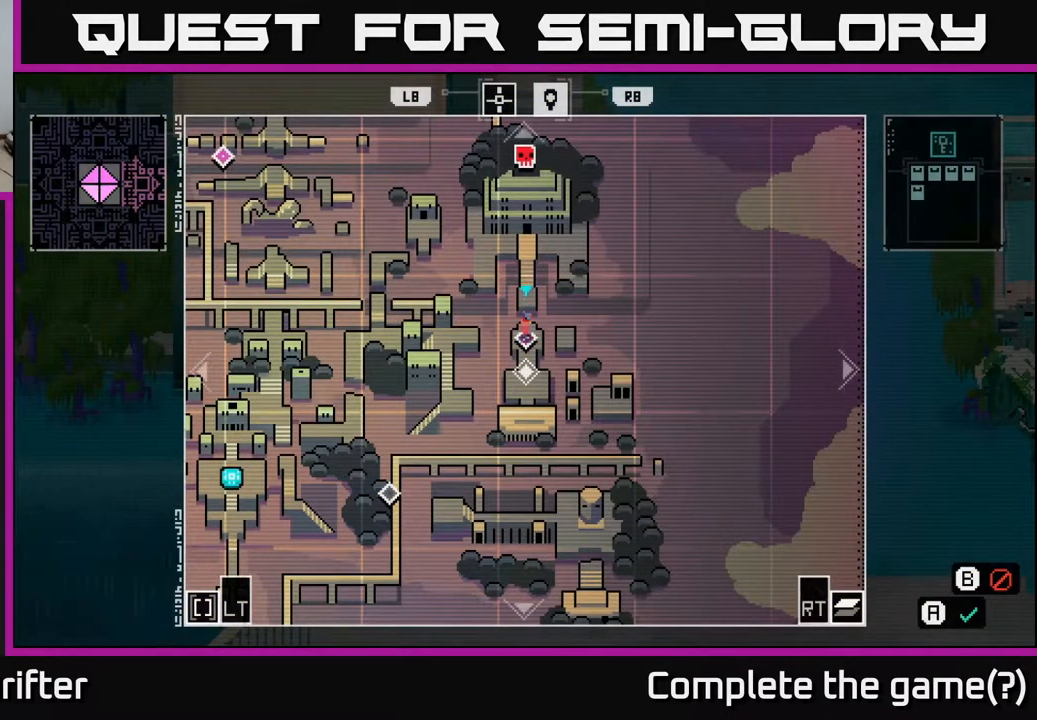
{"buttons": [], "left_stick": "center", "right_stick": "center", "events": []}
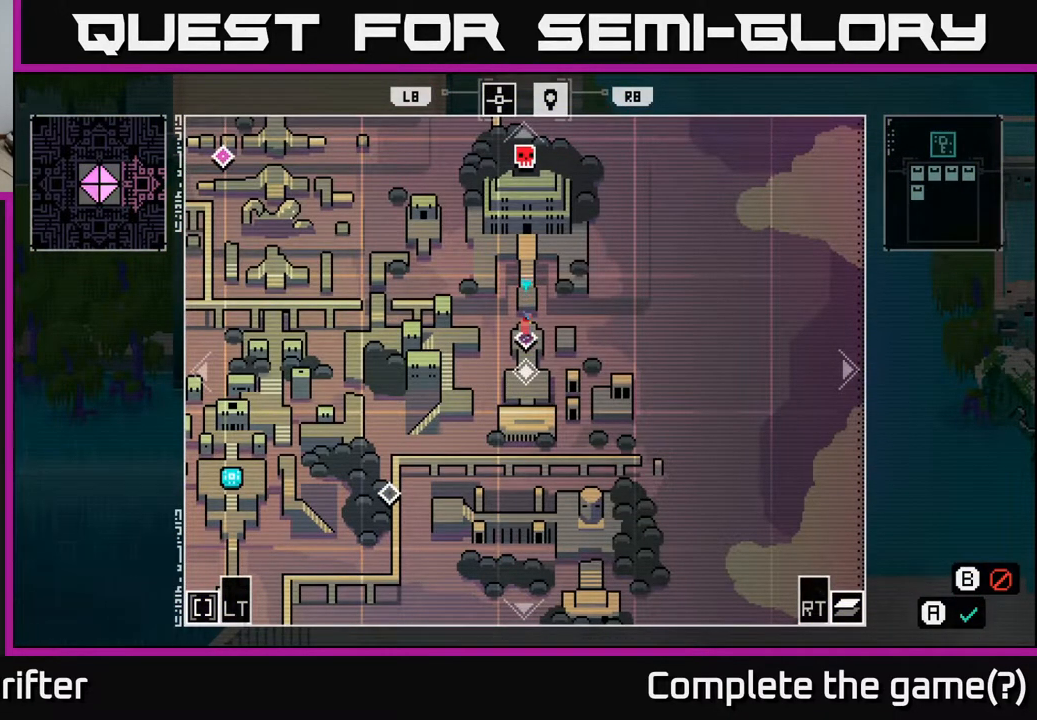
{"buttons": [], "left_stick": "center", "right_stick": "center", "events": []}
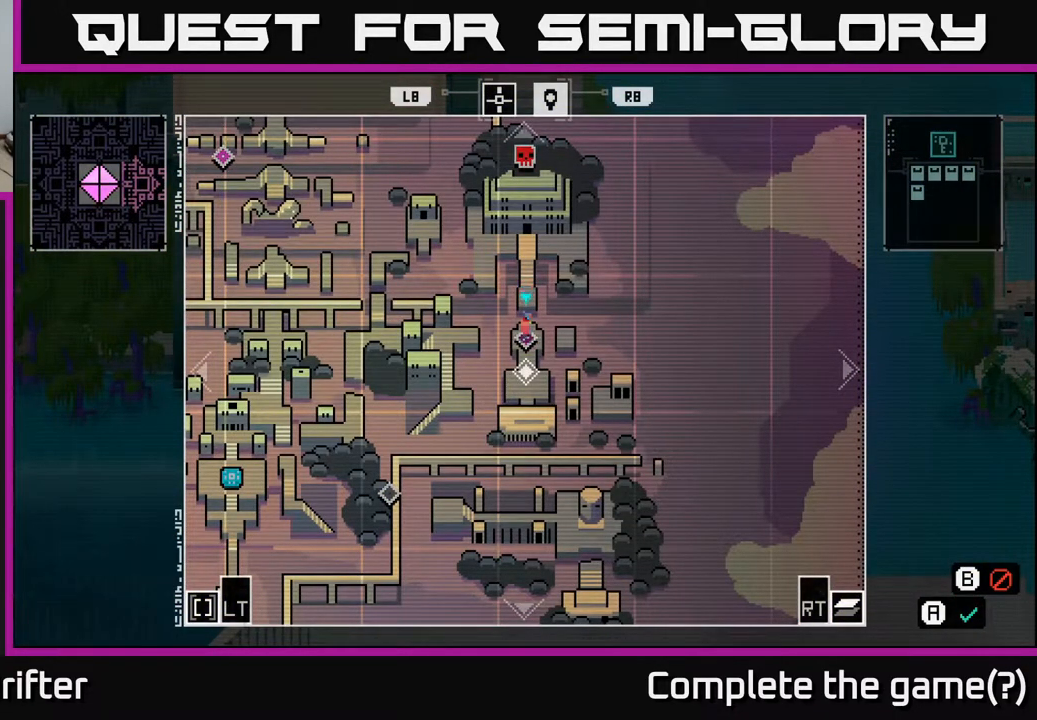
{"buttons": [], "left_stick": "center", "right_stick": "center", "events": []}
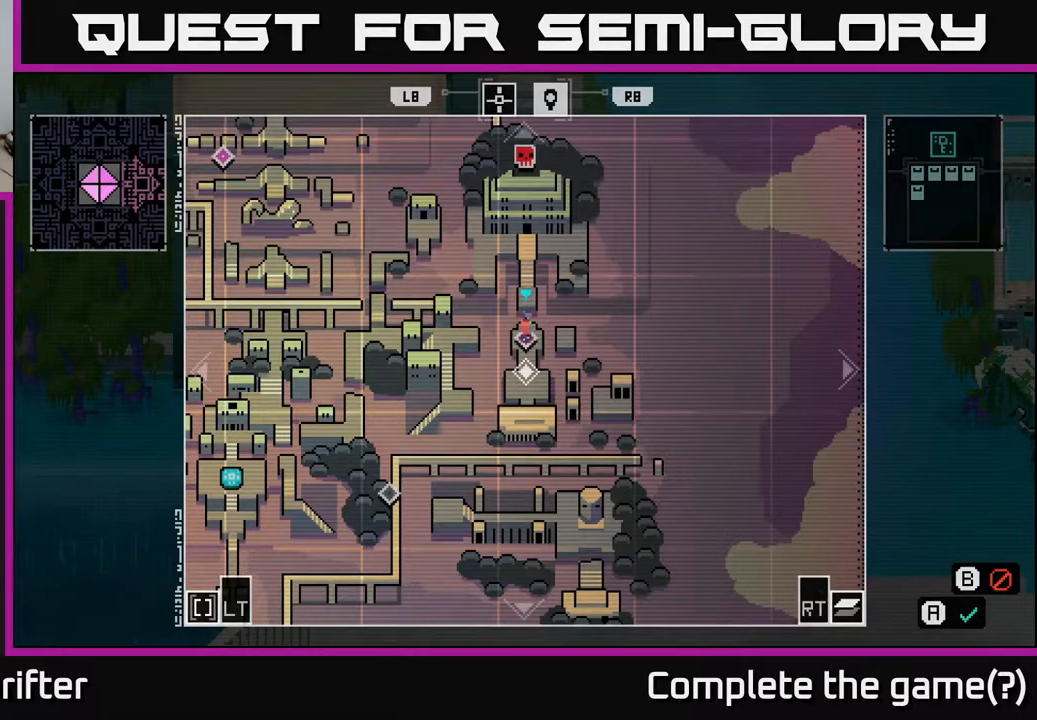
{"buttons": [], "left_stick": "center", "right_stick": "center", "events": []}
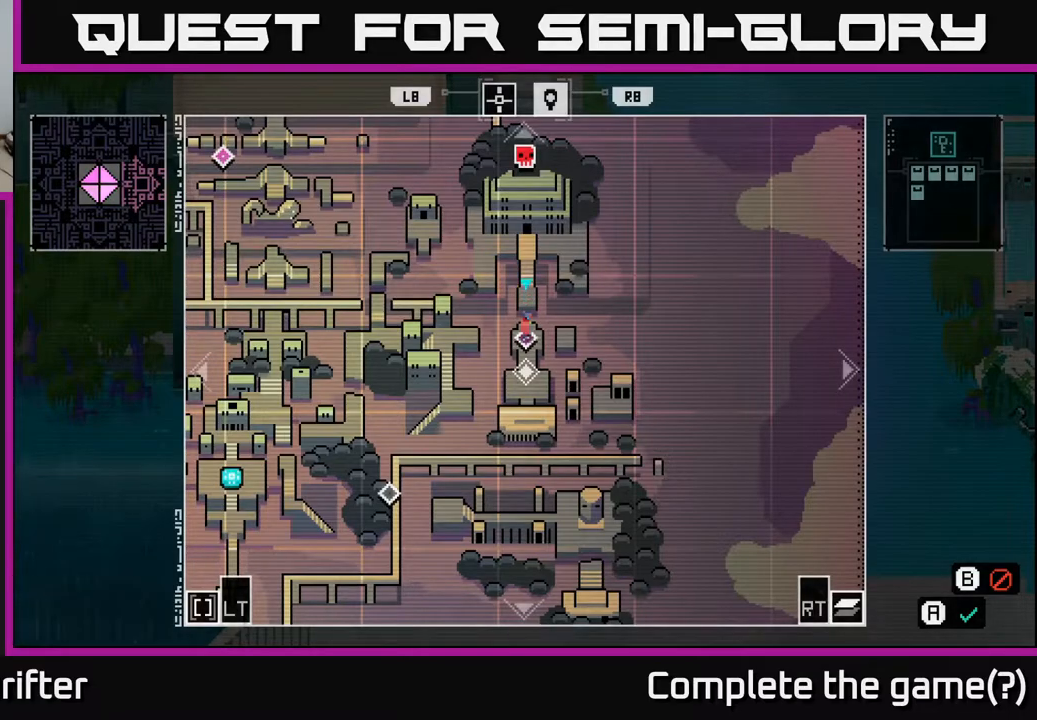
{"buttons": [], "left_stick": "center", "right_stick": "center", "events": []}
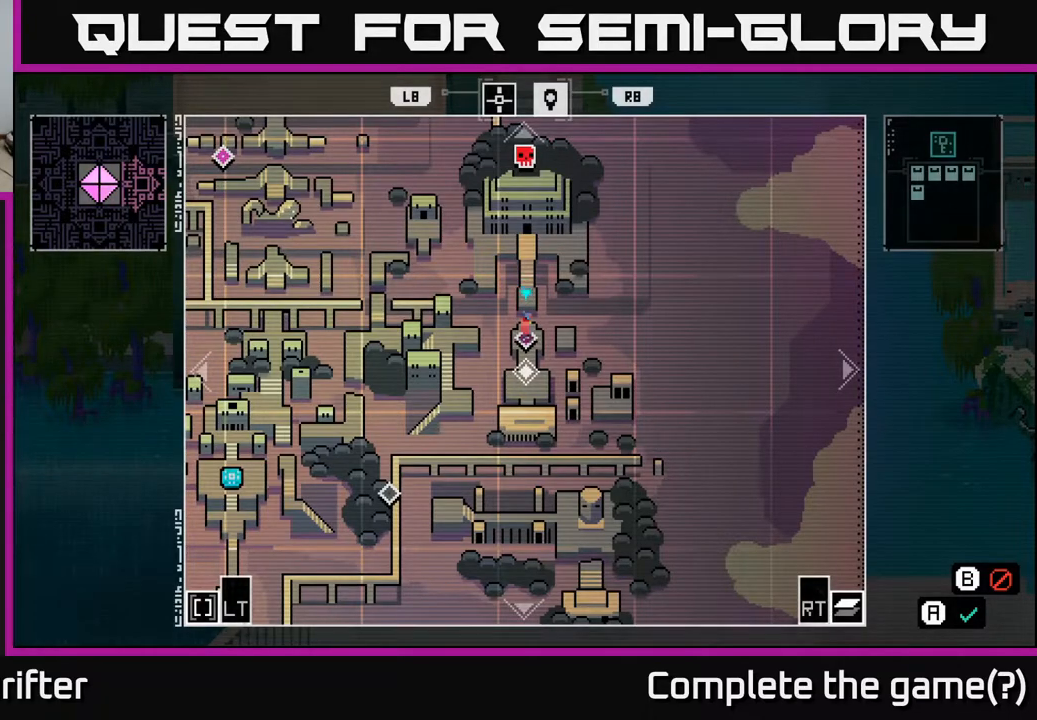
{"buttons": [], "left_stick": "up-left", "right_stick": "center", "events": [[100, "left_stick", "left"], [267, "left_stick", "up-left"]]}
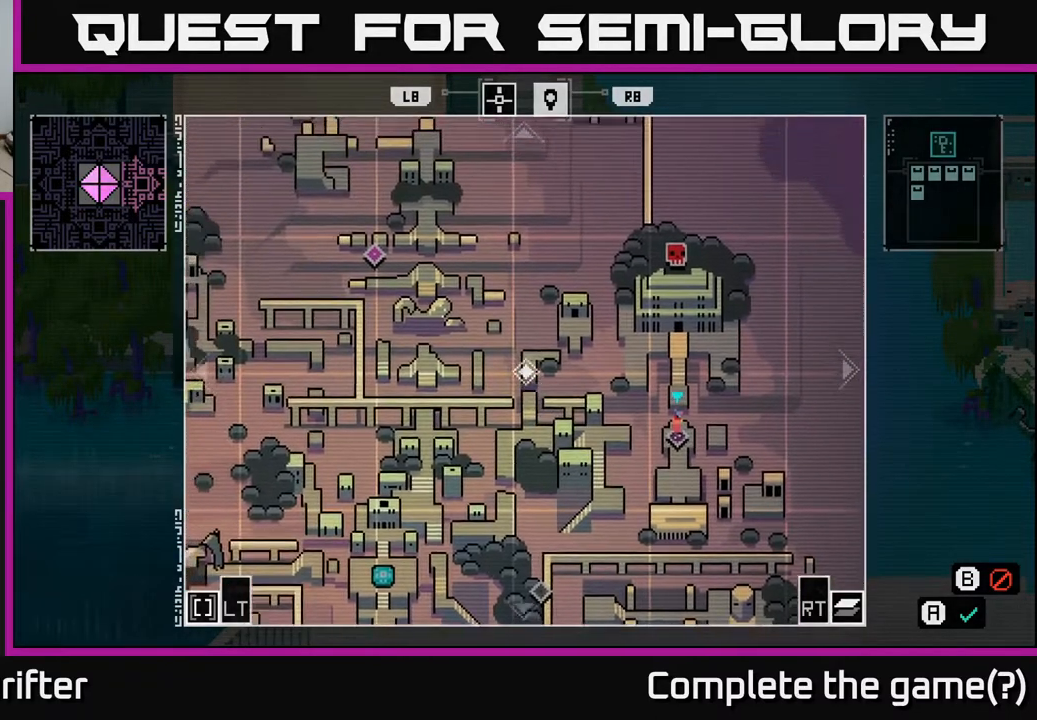
{"buttons": [], "left_stick": "center", "right_stick": "center", "events": [[267, "left_stick", "center"]]}
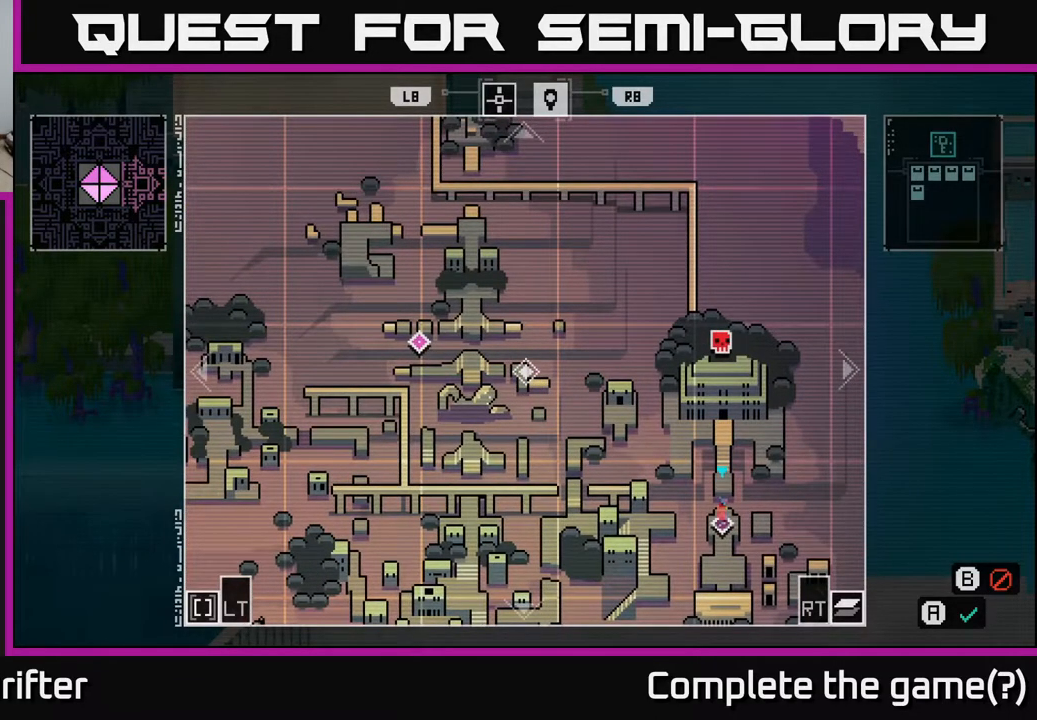
{"buttons": [], "left_stick": "down", "right_stick": "center", "events": [[350, "left_stick", "down"]]}
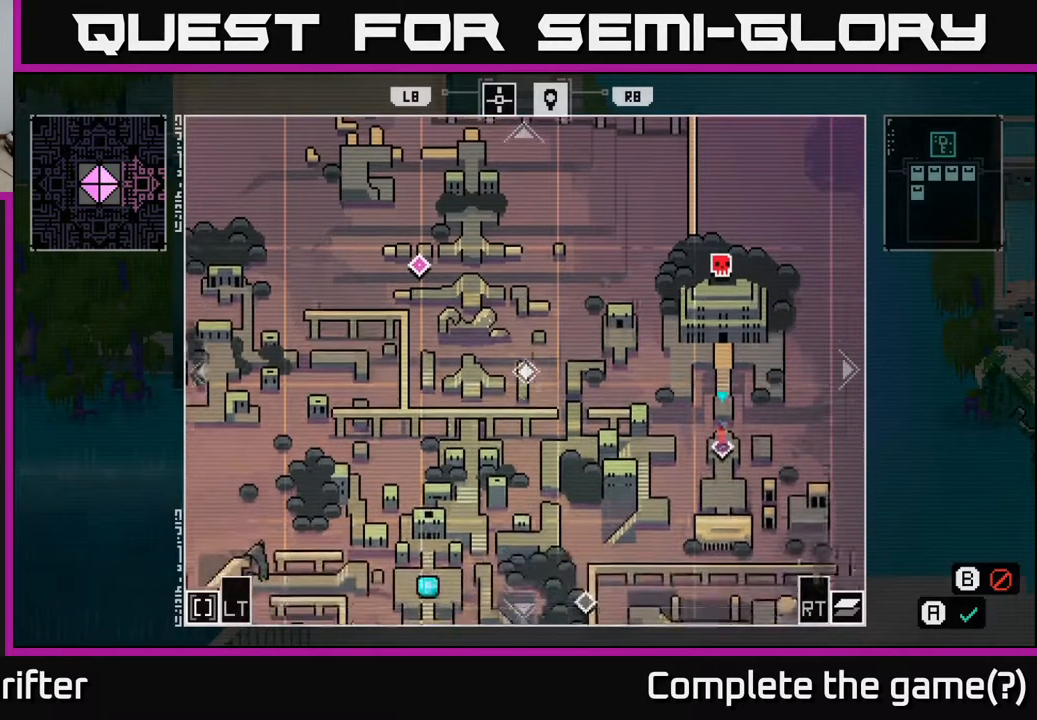
{"buttons": [], "left_stick": "up-left", "right_stick": "center", "events": [[150, "left_stick", "center"], [300, "left_stick", "up-left"]]}
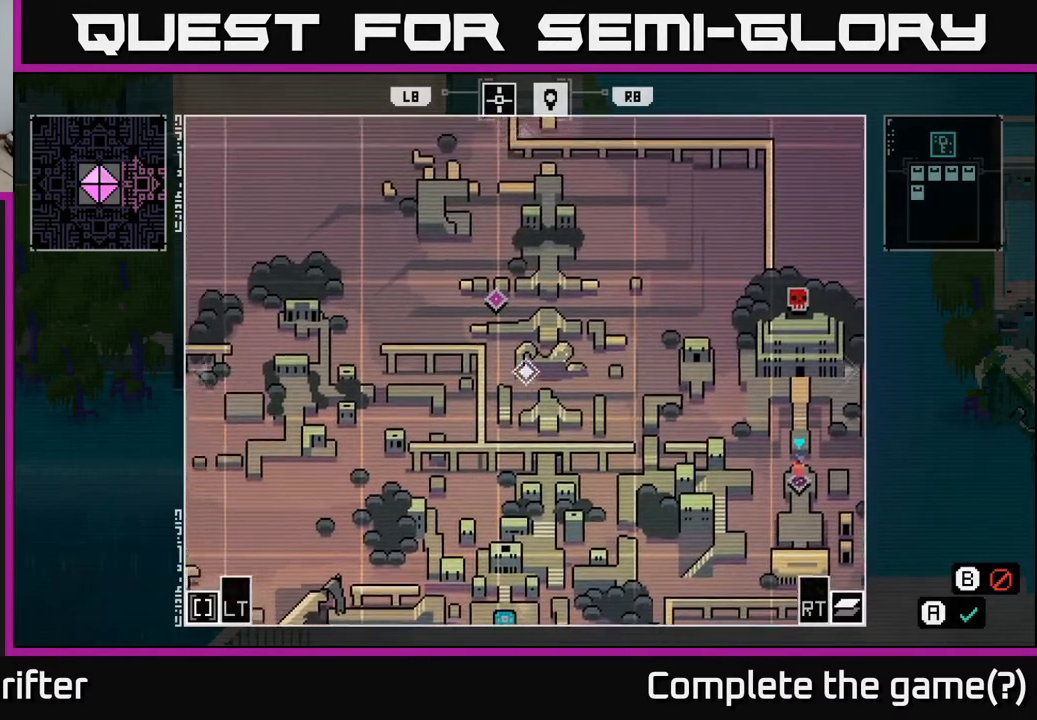
{"buttons": [], "left_stick": "up-right", "right_stick": "center", "events": [[167, "left_stick", "center"], [483, "left_stick", "up-right"]]}
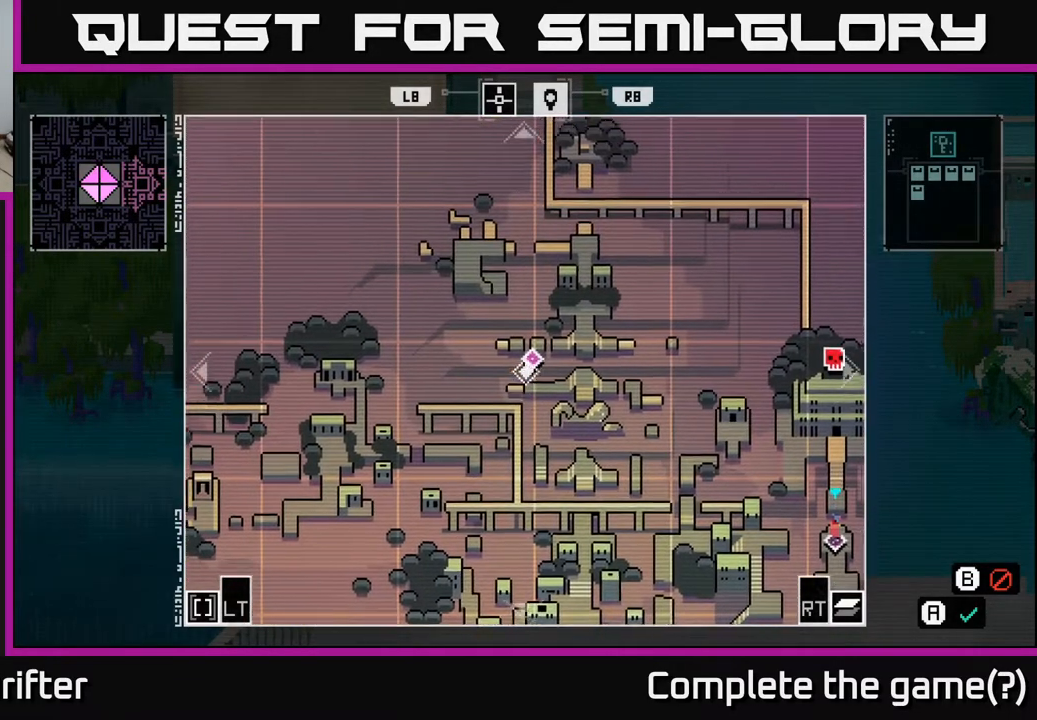
{"buttons": [], "left_stick": "center", "right_stick": "center", "events": [[300, "left_stick", "center"]]}
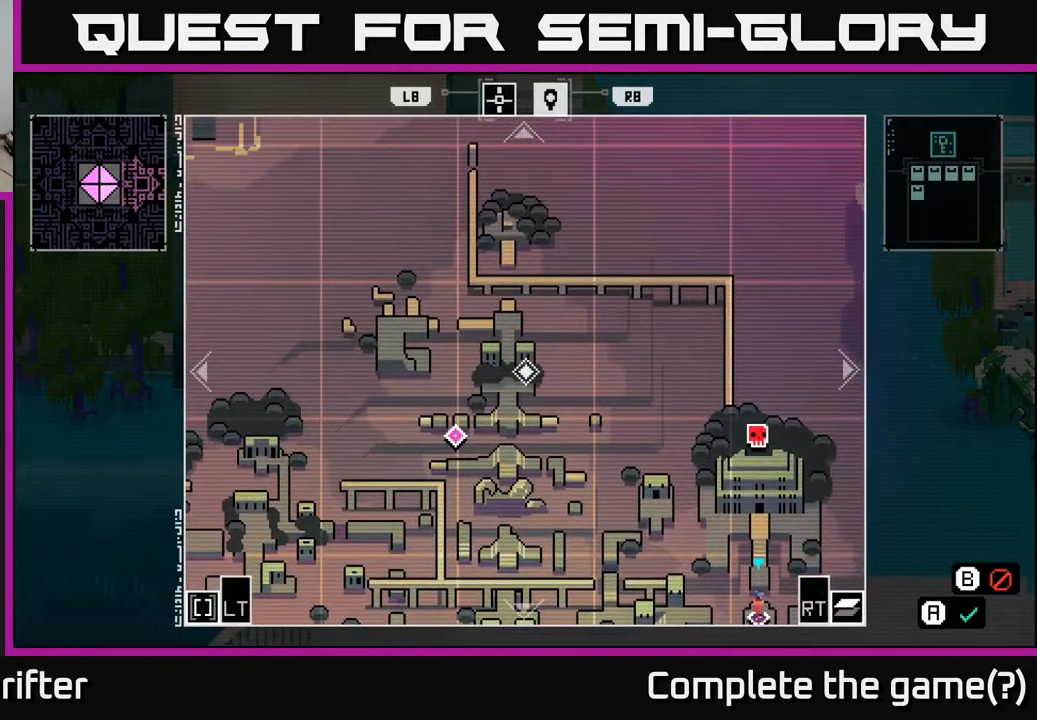
{"buttons": [], "left_stick": "center", "right_stick": "center", "events": [[167, "left_stick", "right"], [367, "left_stick", "center"]]}
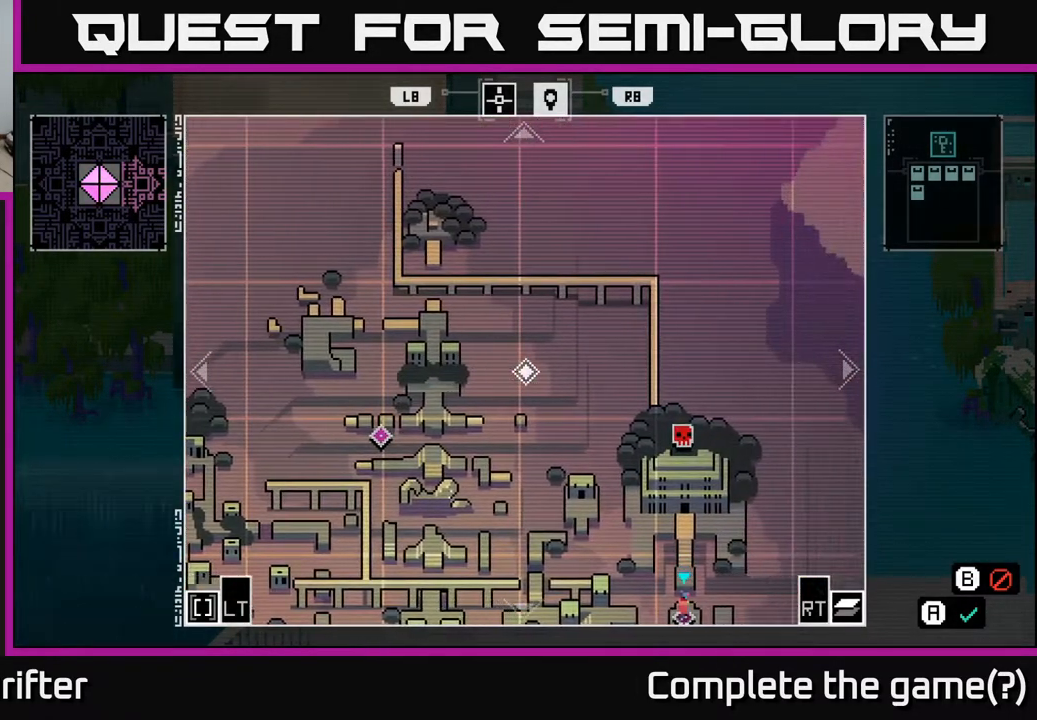
{"buttons": [], "left_stick": "left", "right_stick": "center", "events": [[133, "left_stick", "left"]]}
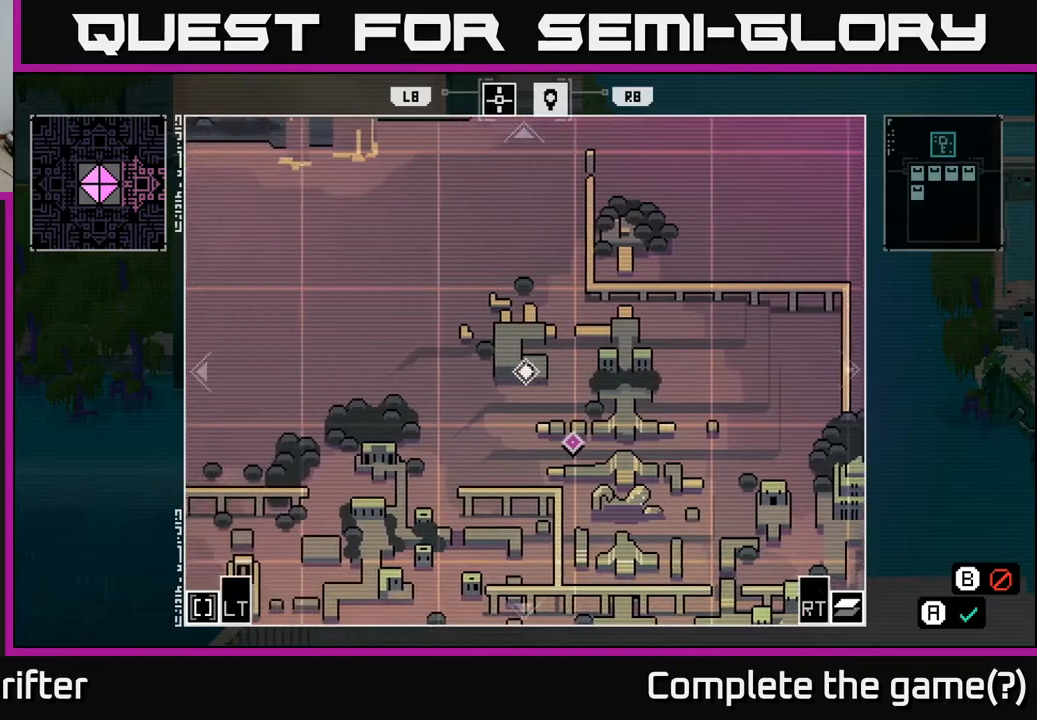
{"buttons": ["SELECT"], "left_stick": "center", "right_stick": "center", "events": [[133, "left_stick", "down-left"], [300, "left_stick", "center"], [483, "SELECT", "down"]]}
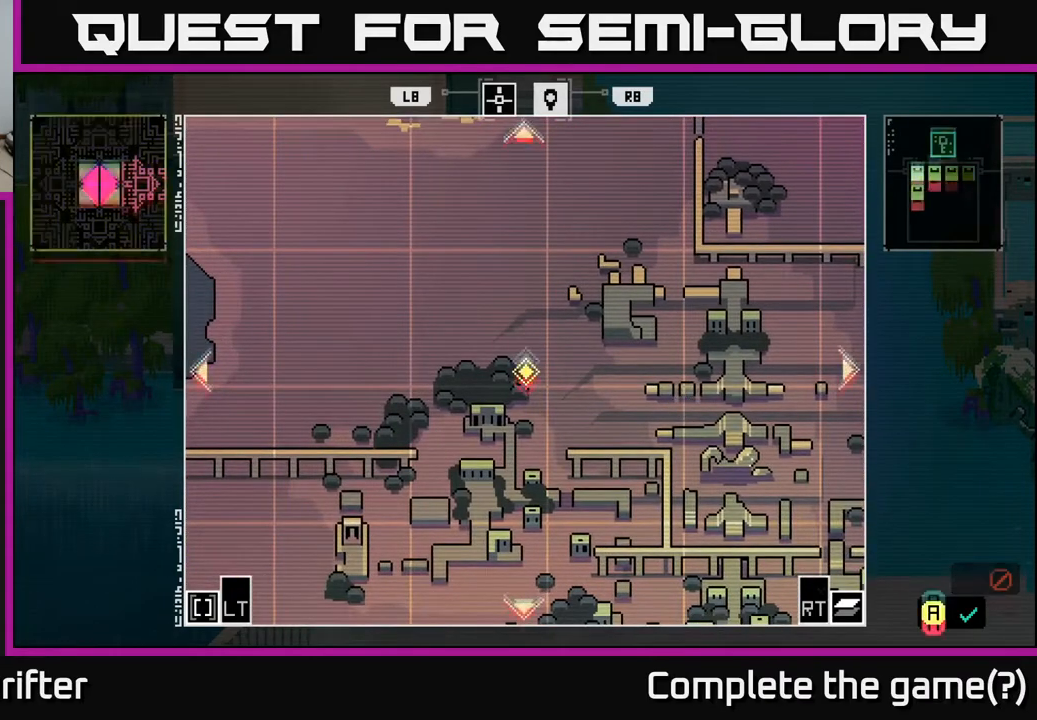
{"buttons": [], "left_stick": "right", "right_stick": "center", "events": [[117, "SELECT", "up"], [400, "left_stick", "right"]]}